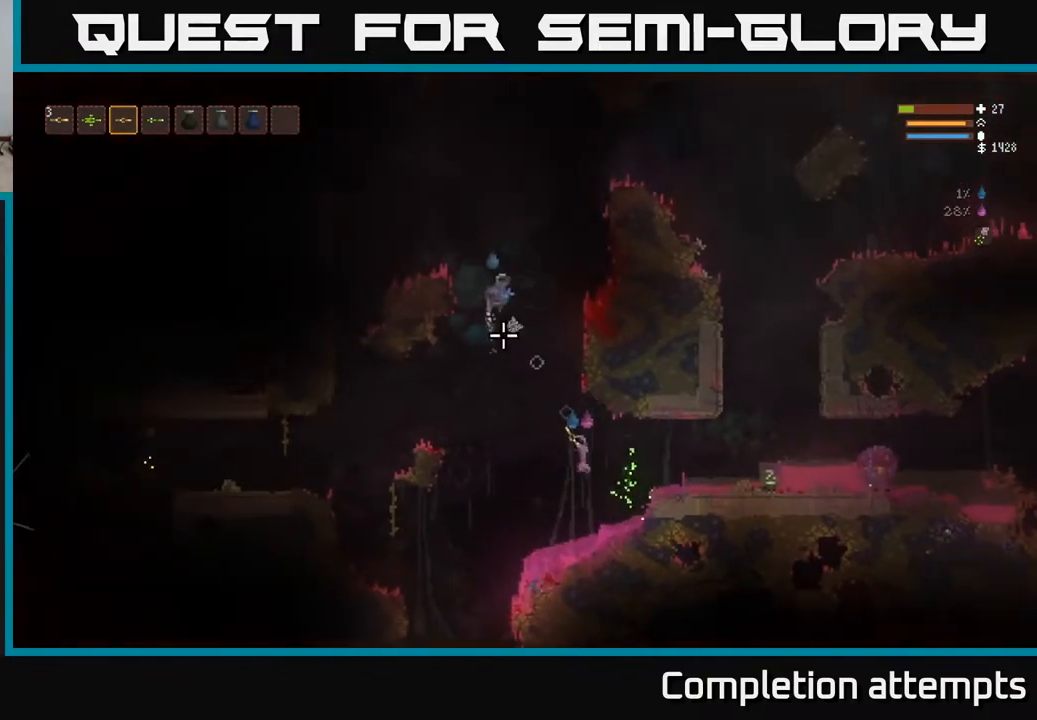
Gameplay with a controller (Xbox layout); each line is a JSON object with the inputs held at the frame after it. "events" lists button and stick changes between this image and that frame as [ms after this image, input, new state], when the widget could be followed in between.
{"buttons": ["R2"], "left_stick": "right", "right_stick": "up-left", "events": [[33, "R2", "down"], [33, "left_stick", "right"], [150, "L2", "up"], [183, "R2", "up"], [283, "left_stick", "center"], [467, "R2", "down"], [500, "left_stick", "right"]]}
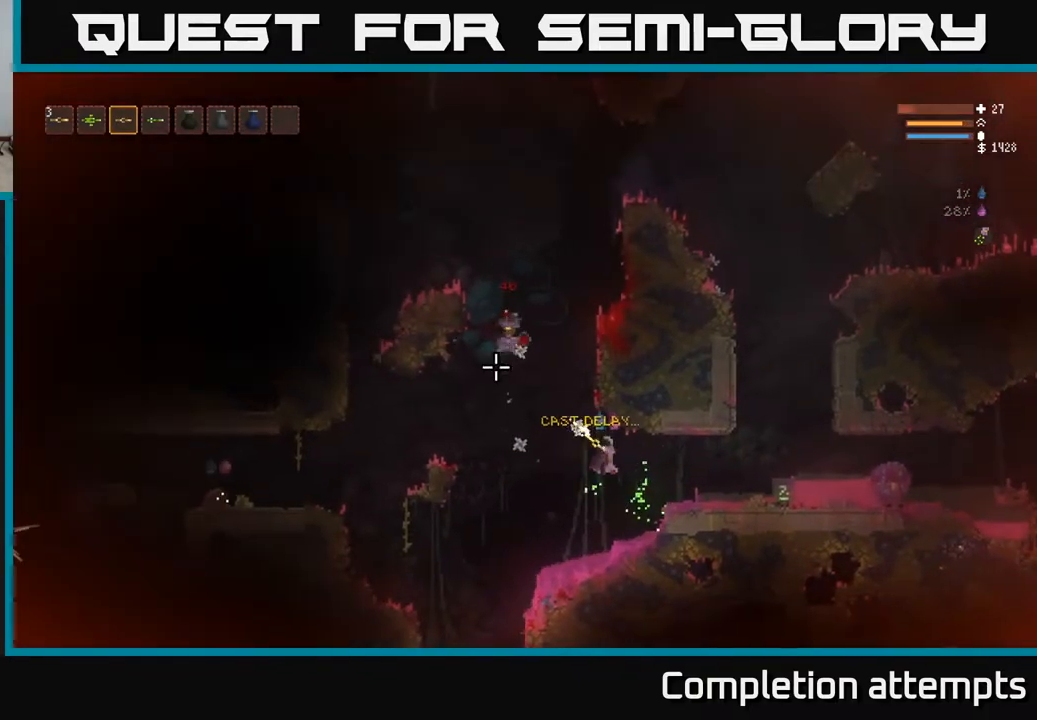
{"buttons": [], "left_stick": "left", "right_stick": "up-left", "events": [[17, "L2", "down"], [83, "R2", "up"], [183, "L2", "up"], [350, "left_stick", "center"], [433, "left_stick", "left"]]}
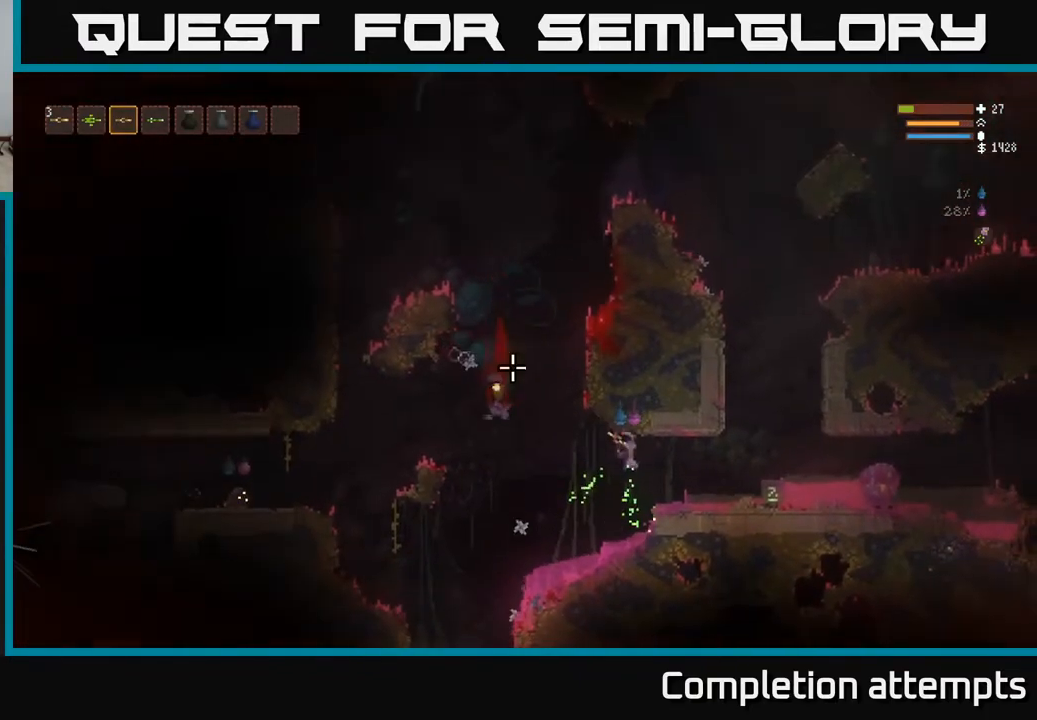
{"buttons": ["L2"], "left_stick": "right", "right_stick": "left", "events": [[300, "left_stick", "right"], [350, "right_stick", "left"], [433, "L2", "down"]]}
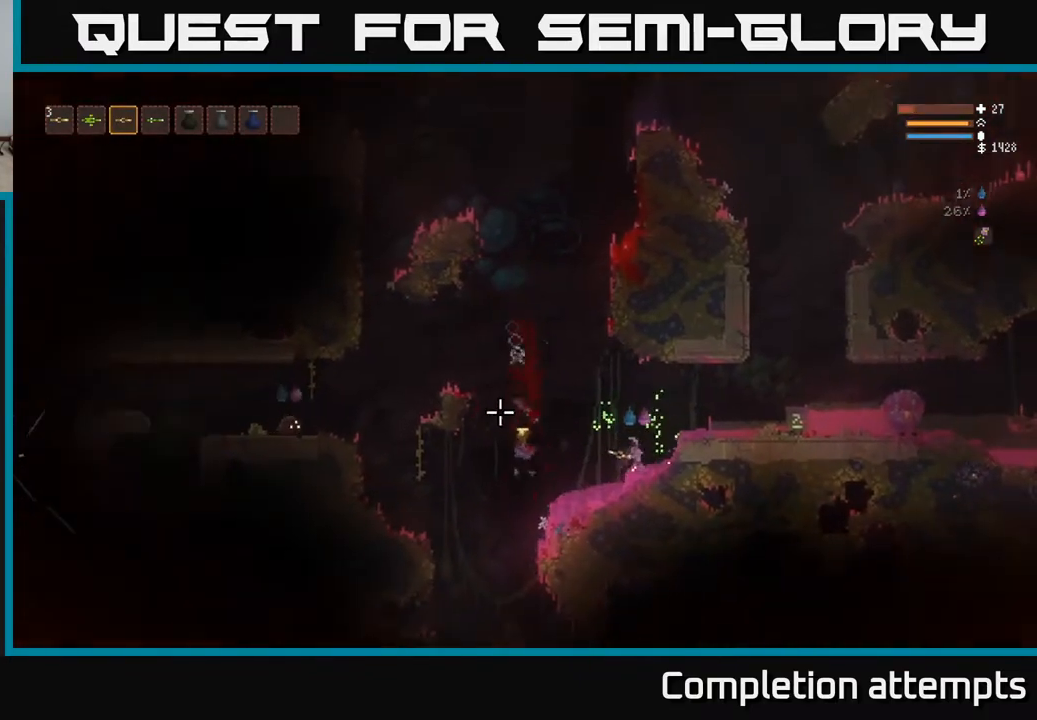
{"buttons": [], "left_stick": "center", "right_stick": "left", "events": [[17, "left_stick", "up"], [83, "left_stick", "left"], [283, "L2", "up"], [367, "R2", "down"], [383, "left_stick", "center"], [483, "R2", "up"]]}
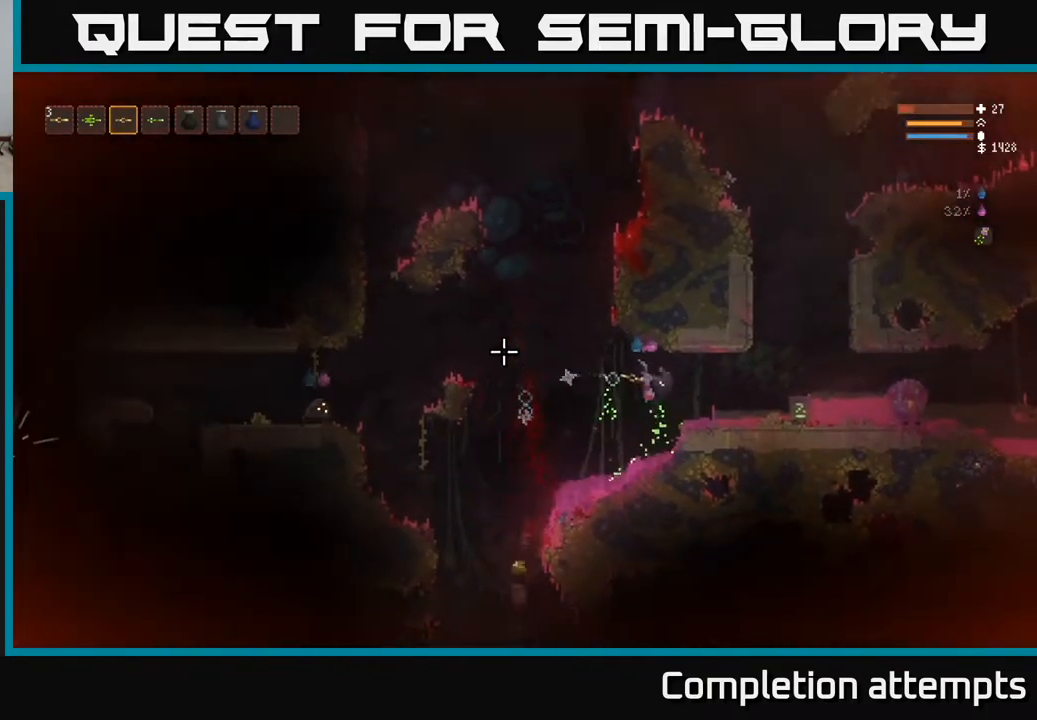
{"buttons": ["R2"], "left_stick": "center", "right_stick": "left", "events": [[133, "R2", "down"], [233, "L2", "down"], [250, "left_stick", "right"], [283, "R2", "up"], [417, "R2", "down"], [433, "L2", "up"], [433, "left_stick", "center"]]}
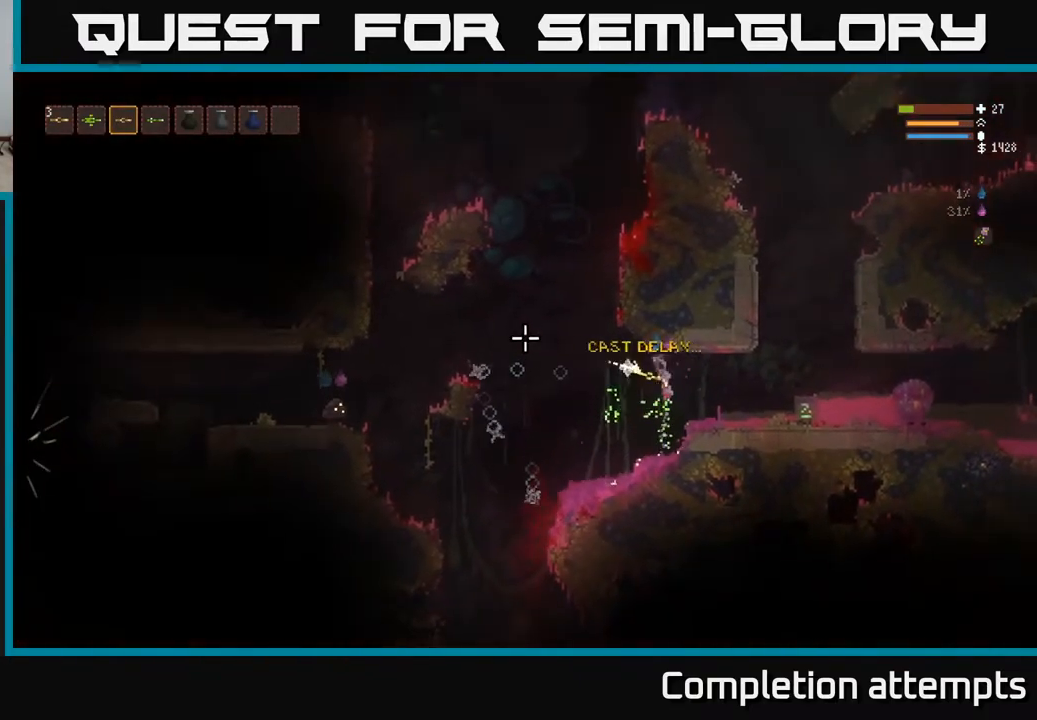
{"buttons": [], "left_stick": "center", "right_stick": "left", "events": [[67, "R2", "up"], [133, "left_stick", "right"], [167, "R2", "down"], [250, "L2", "down"], [283, "R2", "up"], [417, "L2", "up"], [467, "left_stick", "center"]]}
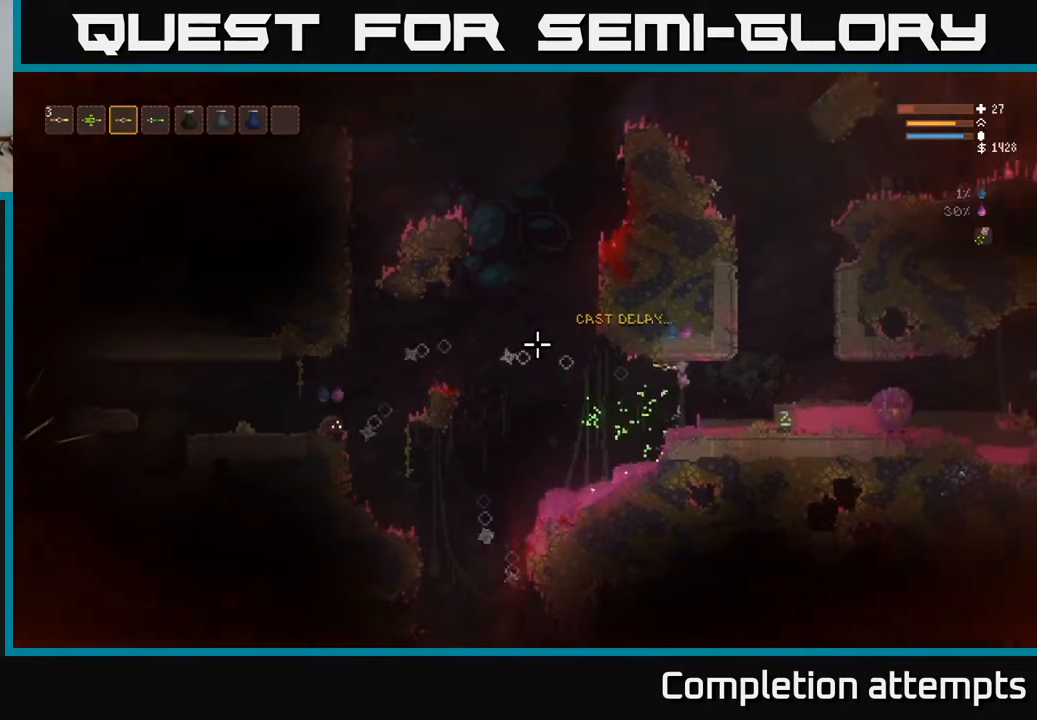
{"buttons": [], "left_stick": "center", "right_stick": "left", "events": [[150, "left_stick", "right"], [333, "left_stick", "center"]]}
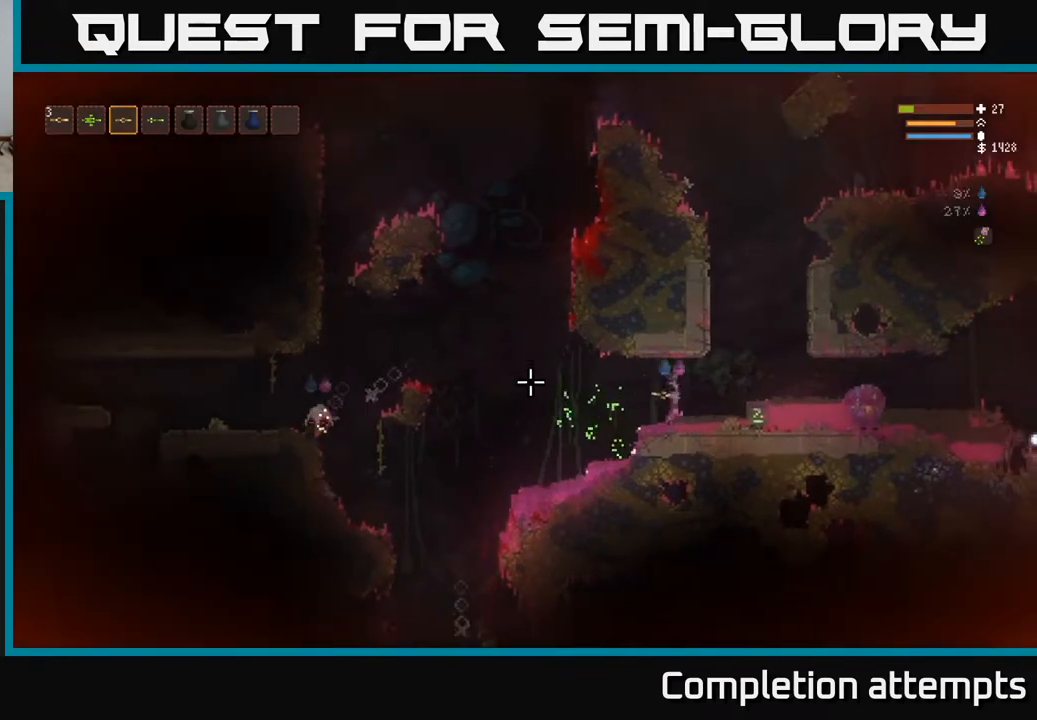
{"buttons": ["L2"], "left_stick": "right", "right_stick": "up-right", "events": [[133, "left_stick", "right"], [333, "L2", "down"], [400, "right_stick", "up-right"]]}
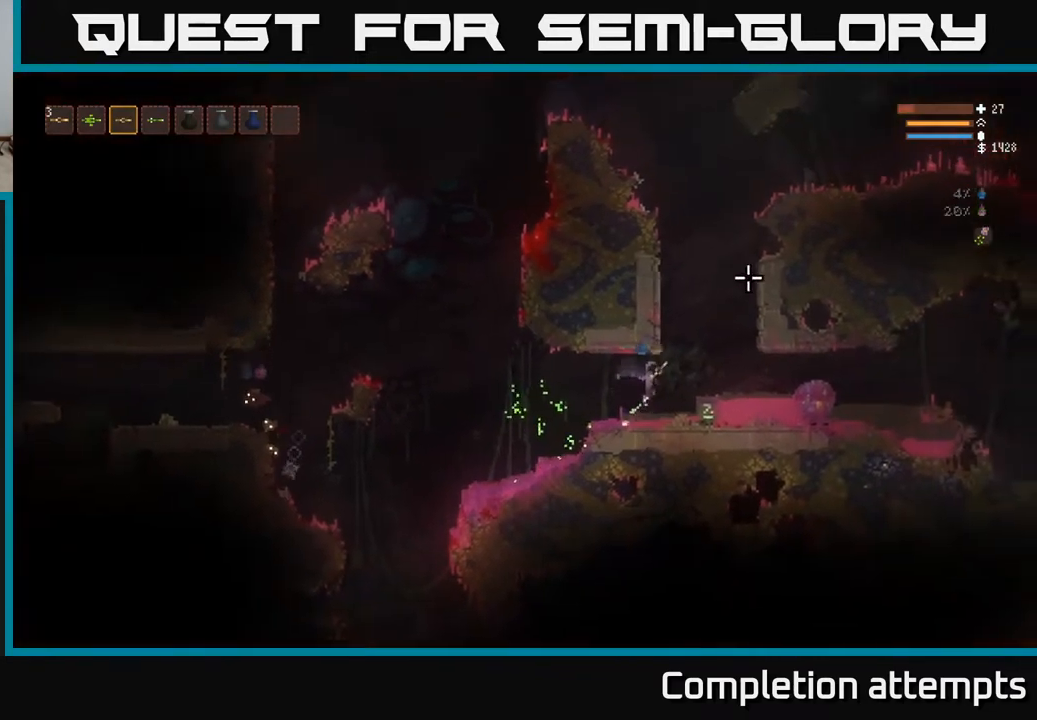
{"buttons": [], "left_stick": "center", "right_stick": "right", "events": [[67, "L2", "up"], [100, "right_stick", "right"], [317, "L2", "down"], [450, "L2", "up"], [450, "left_stick", "center"]]}
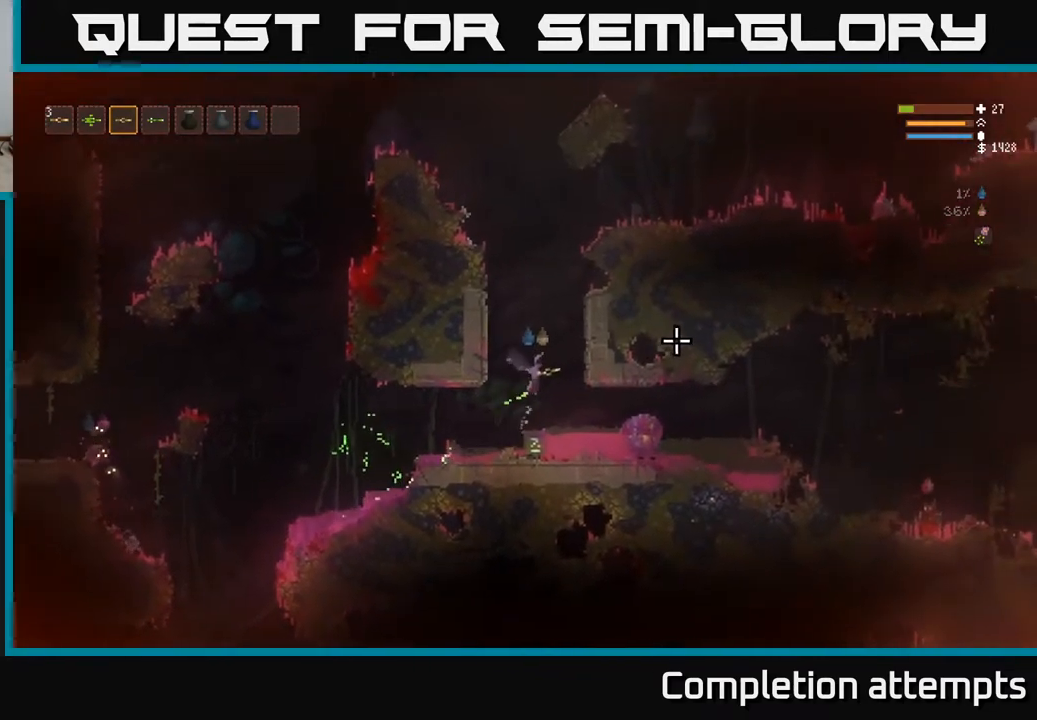
{"buttons": [], "left_stick": "center", "right_stick": "right", "events": [[183, "left_stick", "right"], [383, "left_stick", "center"]]}
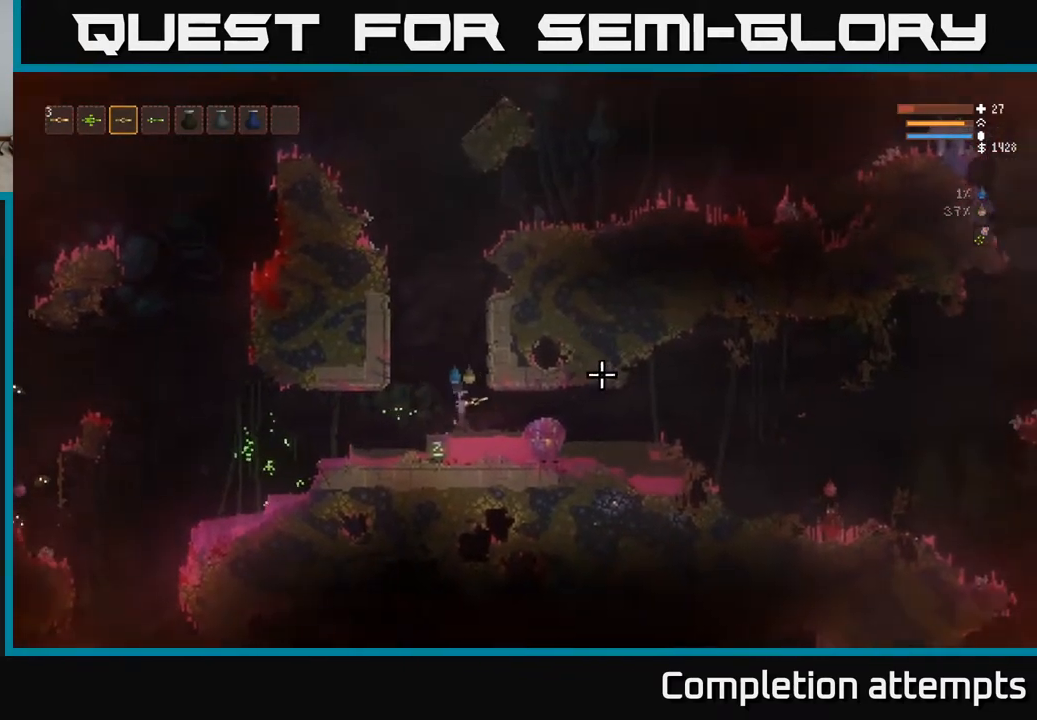
{"buttons": ["L2"], "left_stick": "right", "right_stick": "right", "events": [[150, "left_stick", "right"], [483, "L2", "down"]]}
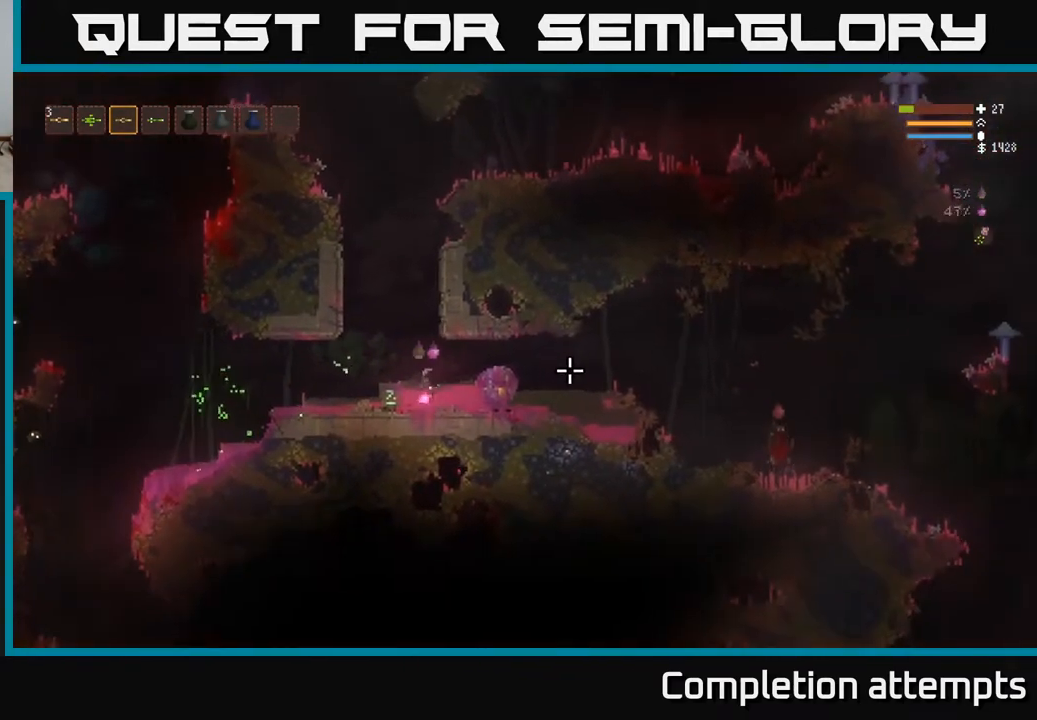
{"buttons": [], "left_stick": "left", "right_stick": "up-left", "events": [[67, "left_stick", "left"], [200, "L2", "up"], [333, "right_stick", "center"], [400, "right_stick", "up-left"]]}
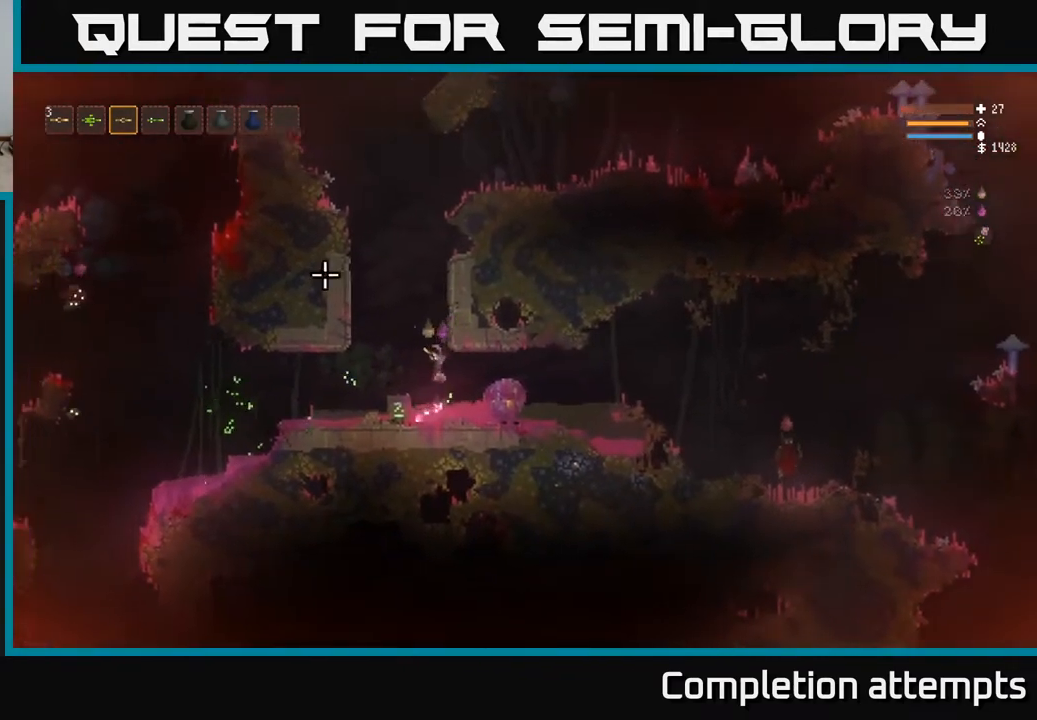
{"buttons": [], "left_stick": "left", "right_stick": "left", "events": [[50, "L2", "down"], [200, "L2", "up"], [233, "left_stick", "center"], [283, "right_stick", "left"], [417, "left_stick", "left"]]}
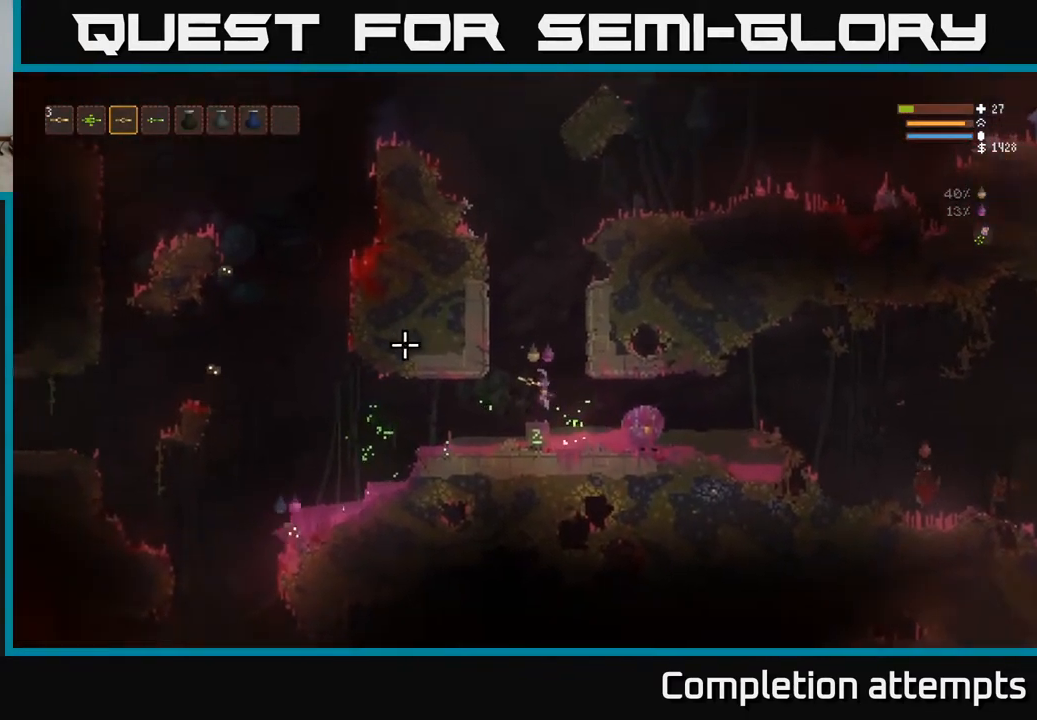
{"buttons": [], "left_stick": "center", "right_stick": "left", "events": [[67, "left_stick", "center"]]}
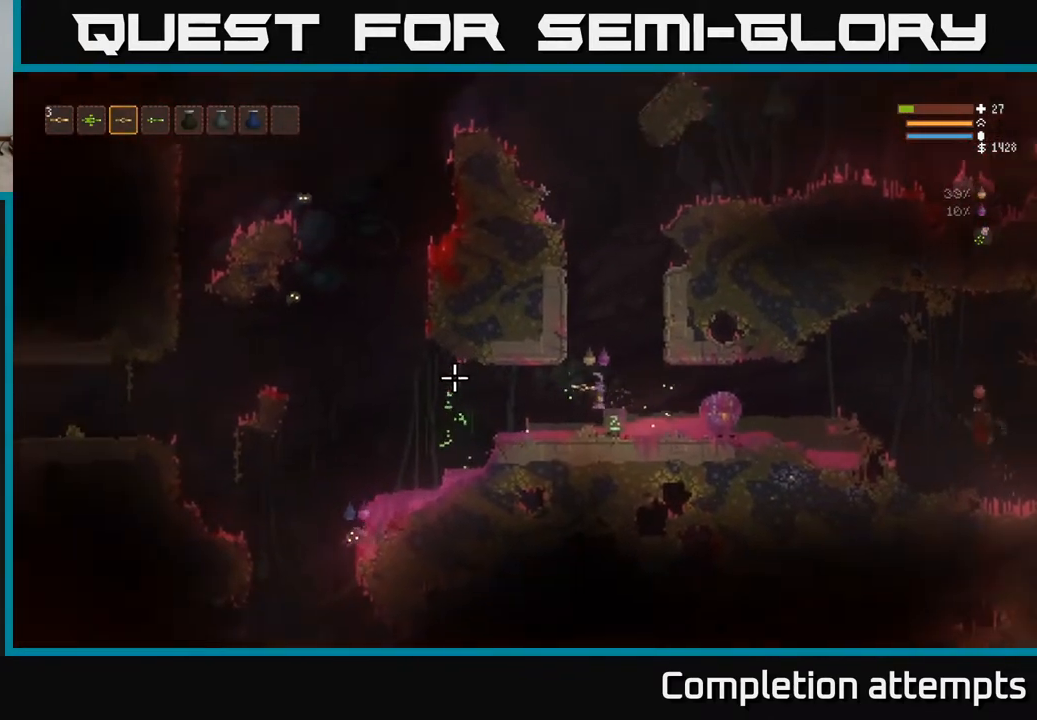
{"buttons": [], "left_stick": "center", "right_stick": "up-right", "events": [[17, "R1", "down"], [100, "R1", "up"], [317, "right_stick", "up-left"], [483, "right_stick", "up-right"]]}
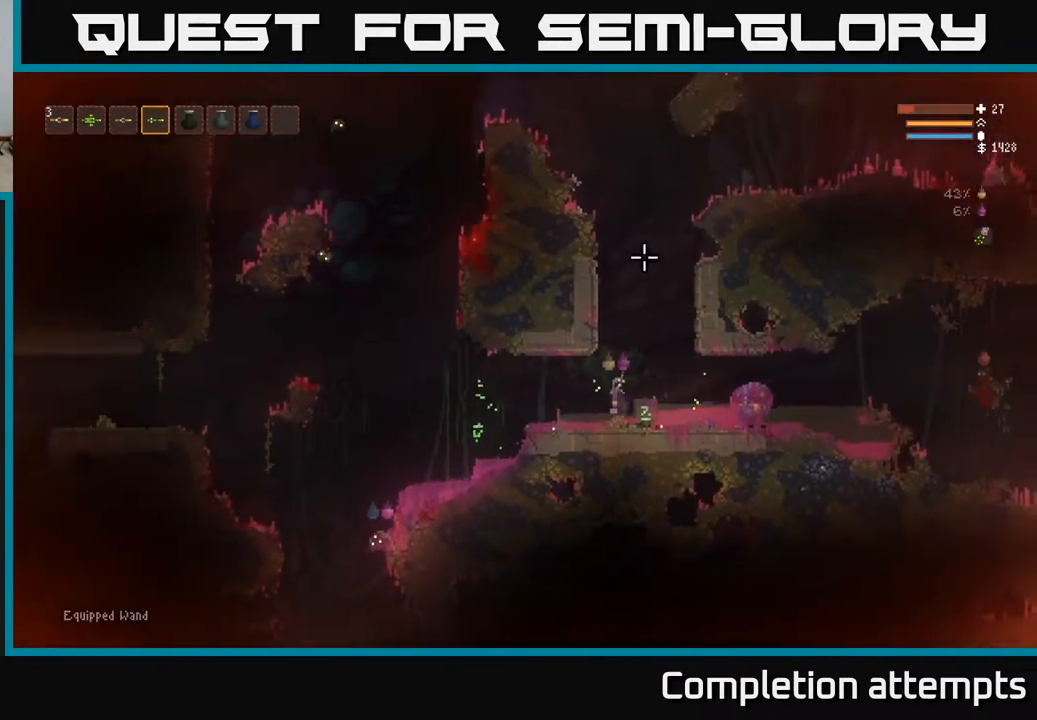
{"buttons": ["L2", "R2"], "left_stick": "right", "right_stick": "right", "events": [[33, "right_stick", "right"], [317, "left_stick", "right"], [433, "R2", "down"], [467, "L2", "down"]]}
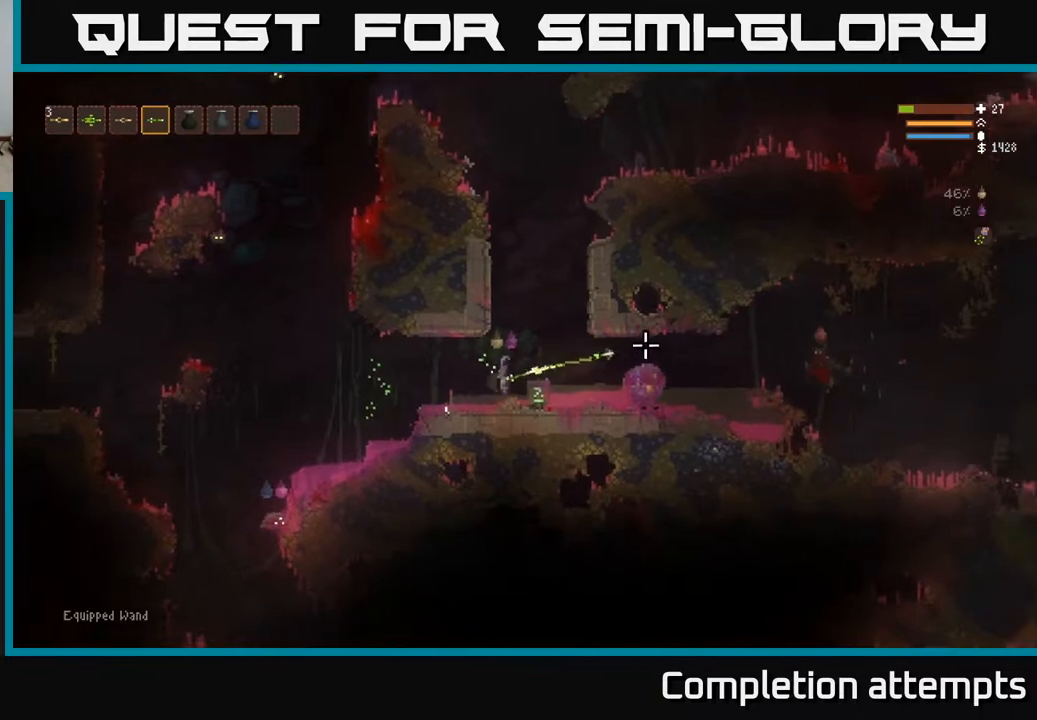
{"buttons": ["R2"], "left_stick": "center", "right_stick": "right", "events": [[50, "R2", "up"], [100, "L2", "up"], [200, "left_stick", "center"], [250, "R2", "down"], [317, "left_stick", "right"], [383, "R2", "up"], [433, "left_stick", "center"], [483, "R2", "down"]]}
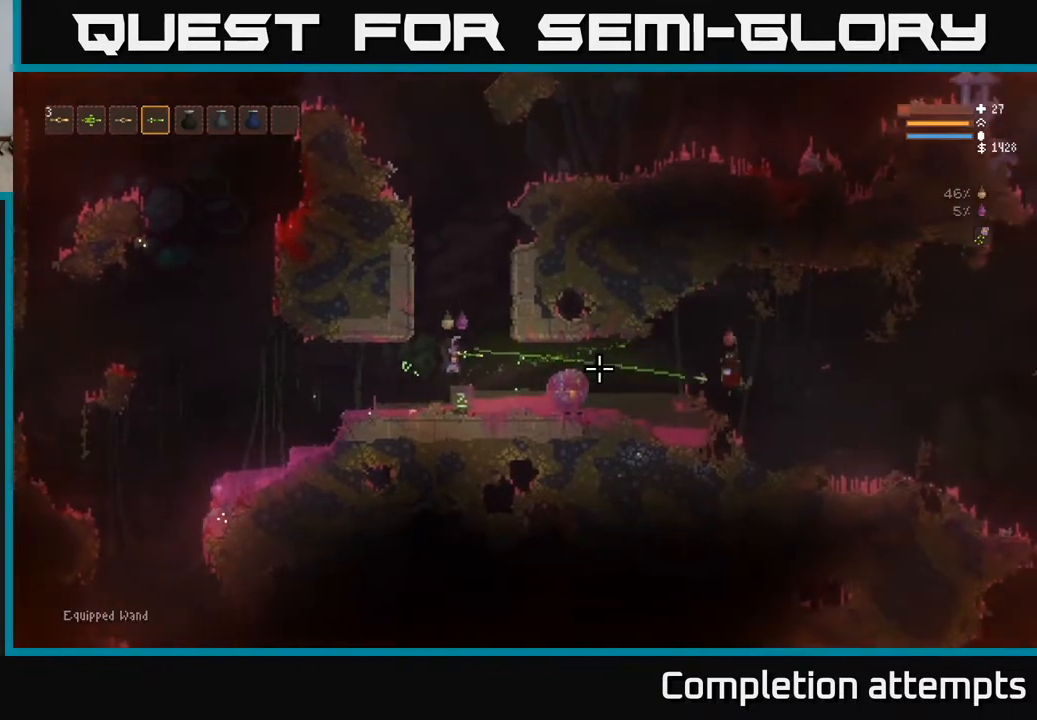
{"buttons": ["L2"], "left_stick": "center", "right_stick": "right", "events": [[433, "L2", "down"], [433, "R2", "up"]]}
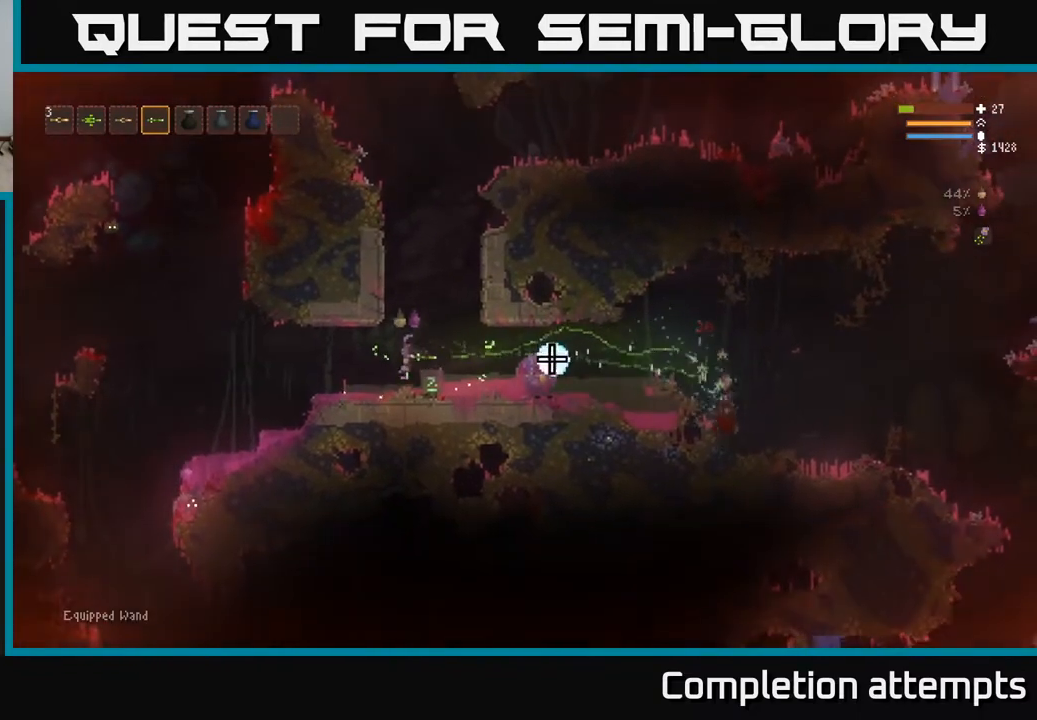
{"buttons": [], "left_stick": "right", "right_stick": "right", "events": [[67, "R2", "down"], [133, "left_stick", "right"], [150, "R2", "up"], [300, "L2", "up"]]}
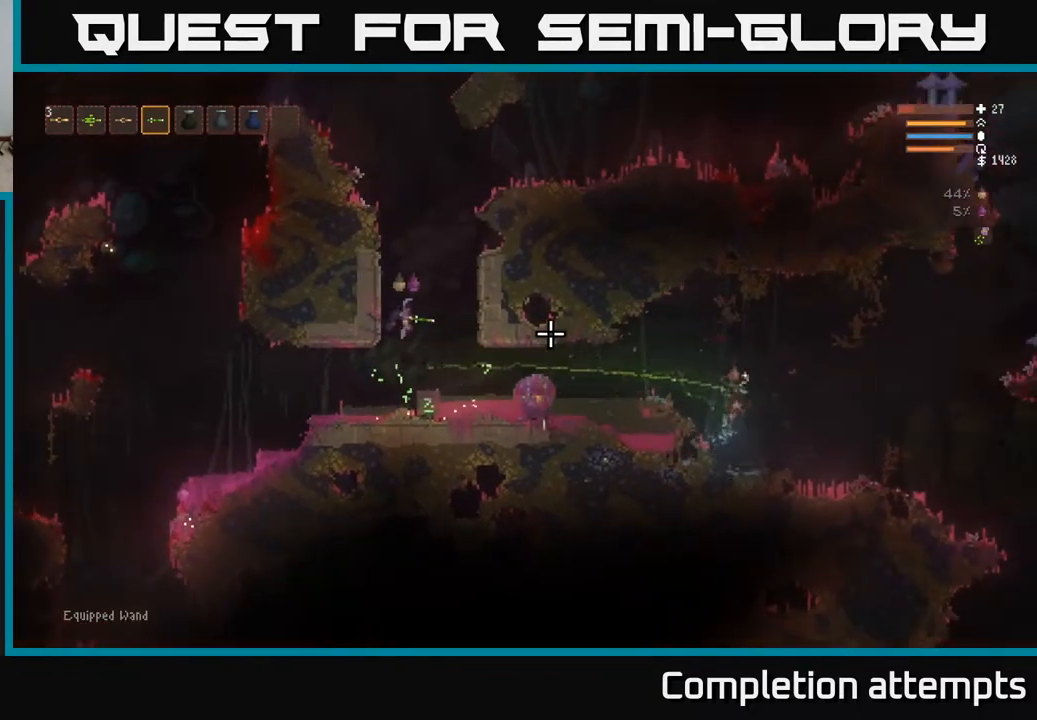
{"buttons": ["L2"], "left_stick": "right", "right_stick": "right", "events": [[483, "L2", "down"]]}
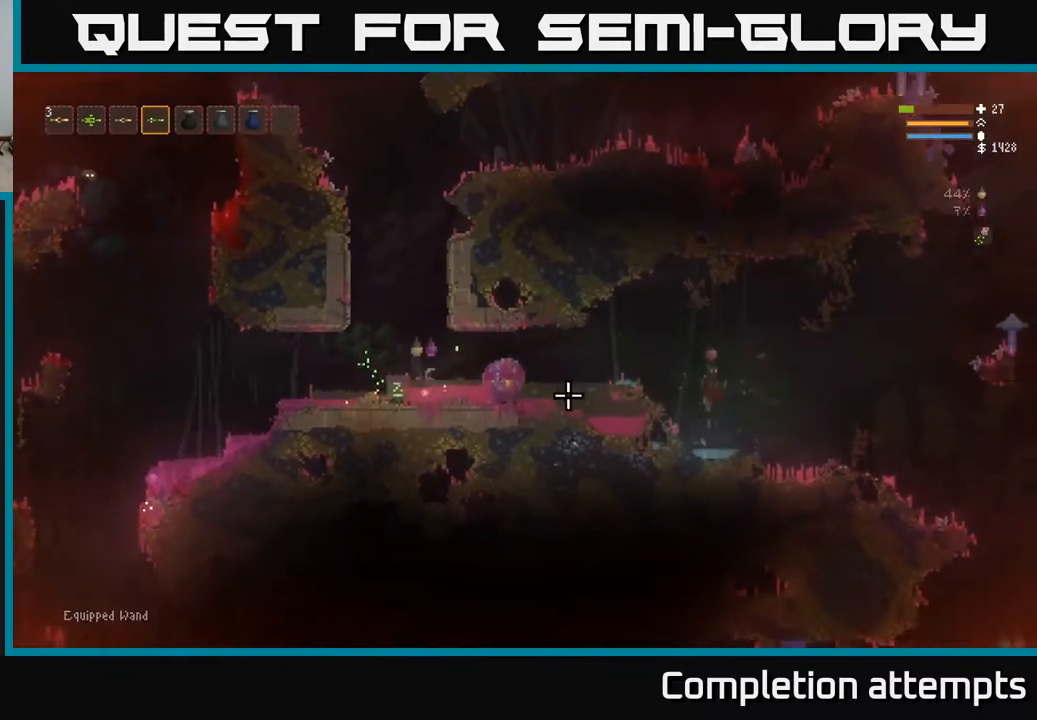
{"buttons": ["R2"], "left_stick": "down-left", "right_stick": "right", "events": [[133, "L2", "up"], [200, "R2", "down"], [300, "left_stick", "left"], [417, "left_stick", "down-left"]]}
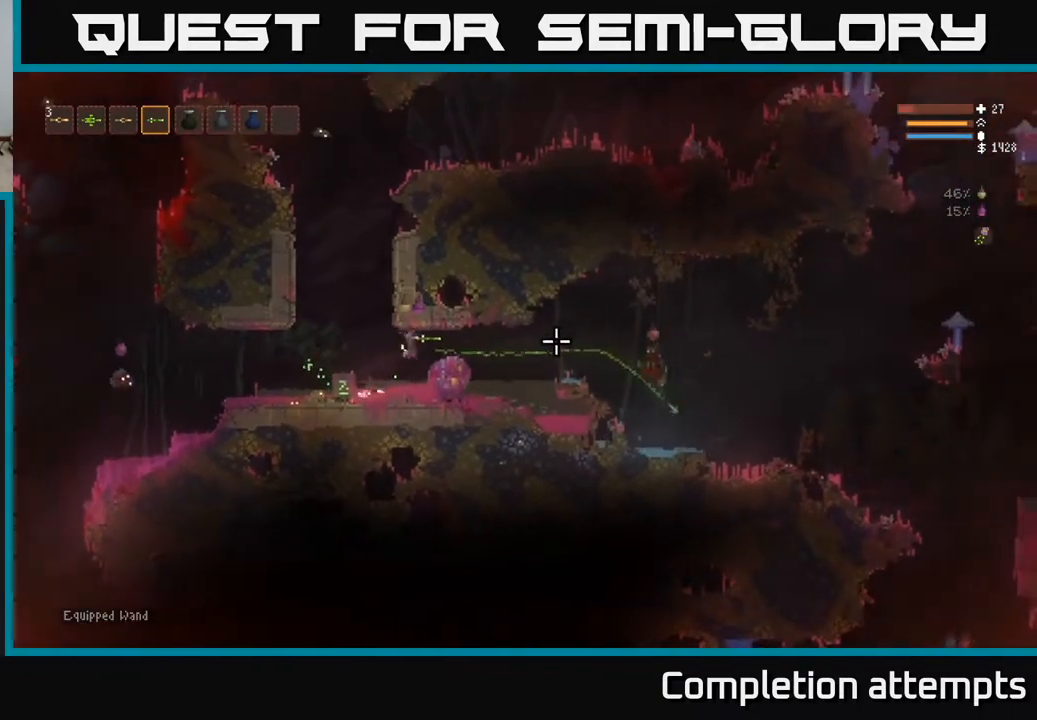
{"buttons": ["L2", "R2"], "left_stick": "right", "right_stick": "left", "events": [[17, "left_stick", "left"], [217, "L2", "down"], [267, "R2", "up"], [383, "right_stick", "up-left"], [417, "left_stick", "center"], [450, "R2", "down"], [467, "left_stick", "right"], [467, "right_stick", "left"]]}
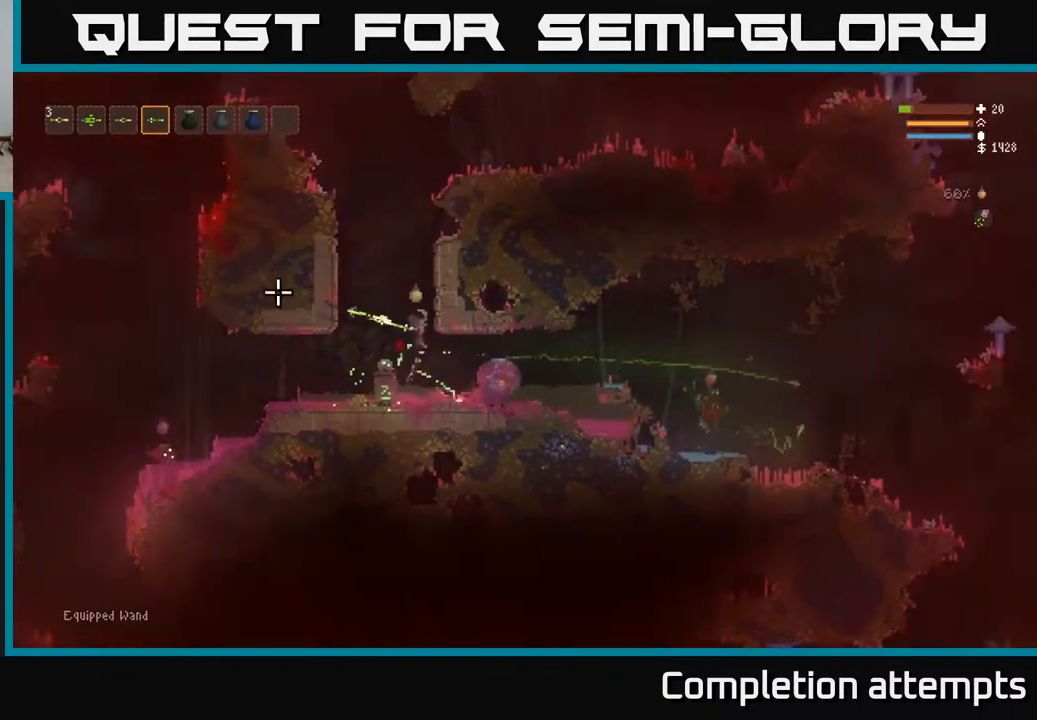
{"buttons": ["L2"], "left_stick": "center", "right_stick": "down-left", "events": [[33, "left_stick", "up"], [50, "right_stick", "down-left"], [167, "left_stick", "up-left"], [367, "R2", "up"], [383, "L2", "up"], [383, "left_stick", "center"], [500, "L2", "down"]]}
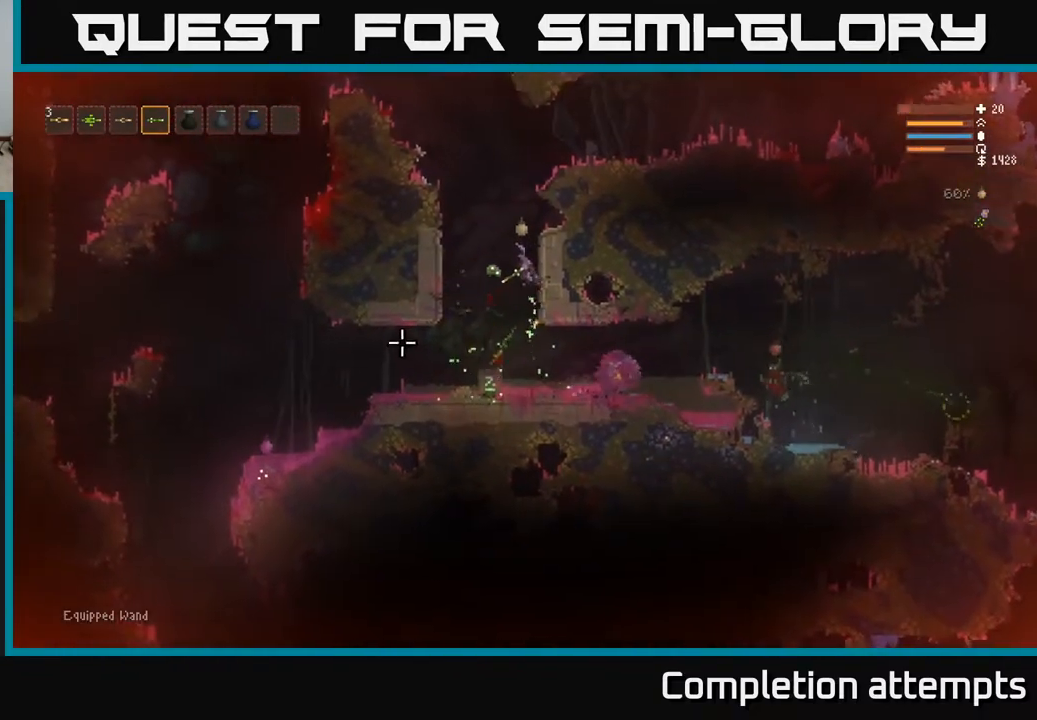
{"buttons": ["L2", "R2"], "left_stick": "left", "right_stick": "down", "events": [[17, "left_stick", "up"], [67, "R2", "down"], [83, "left_stick", "up-right"], [233, "R2", "up"], [400, "left_stick", "up-left"], [417, "R2", "down"], [417, "right_stick", "down"], [500, "left_stick", "left"]]}
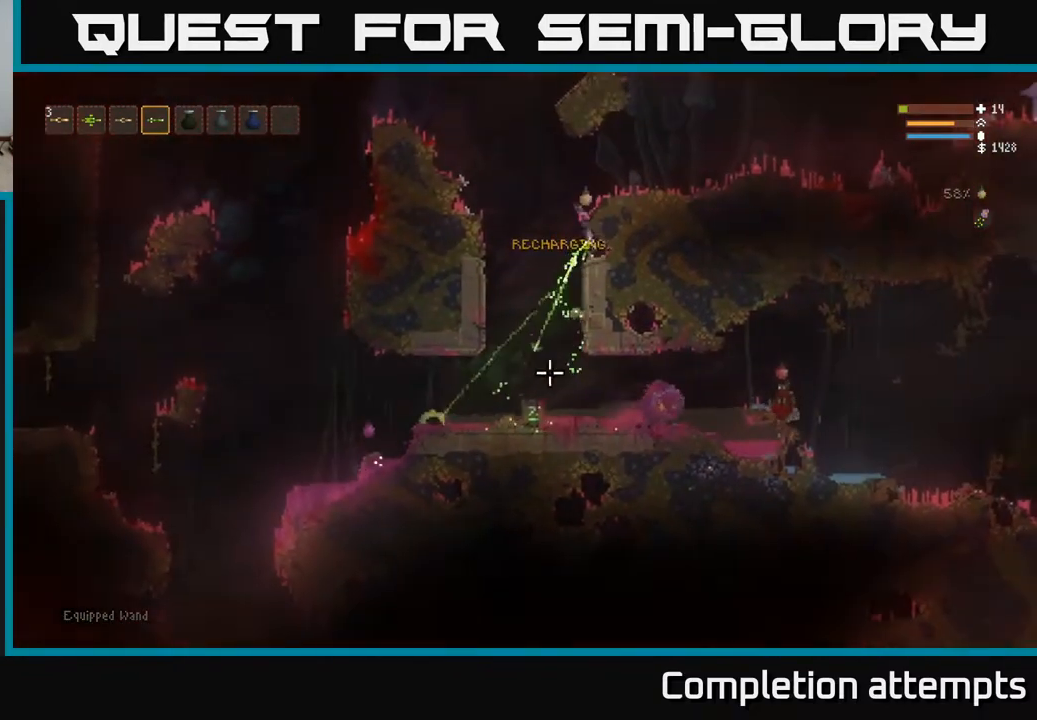
{"buttons": [], "left_stick": "center", "right_stick": "down", "events": [[33, "R2", "up"], [217, "L2", "up"], [283, "R2", "down"], [300, "L2", "down"], [417, "R2", "up"], [450, "L2", "up"], [500, "left_stick", "center"]]}
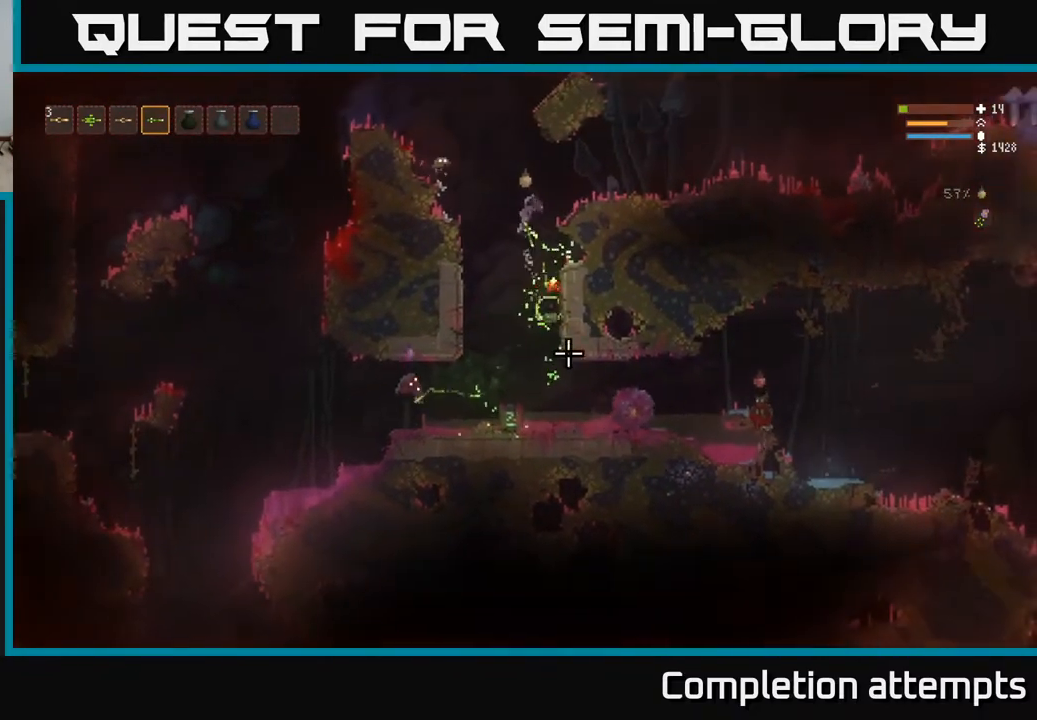
{"buttons": ["L2"], "left_stick": "up-right", "right_stick": "down-left", "events": [[67, "left_stick", "right"], [200, "L2", "down"], [233, "left_stick", "up-right"], [417, "right_stick", "down-left"]]}
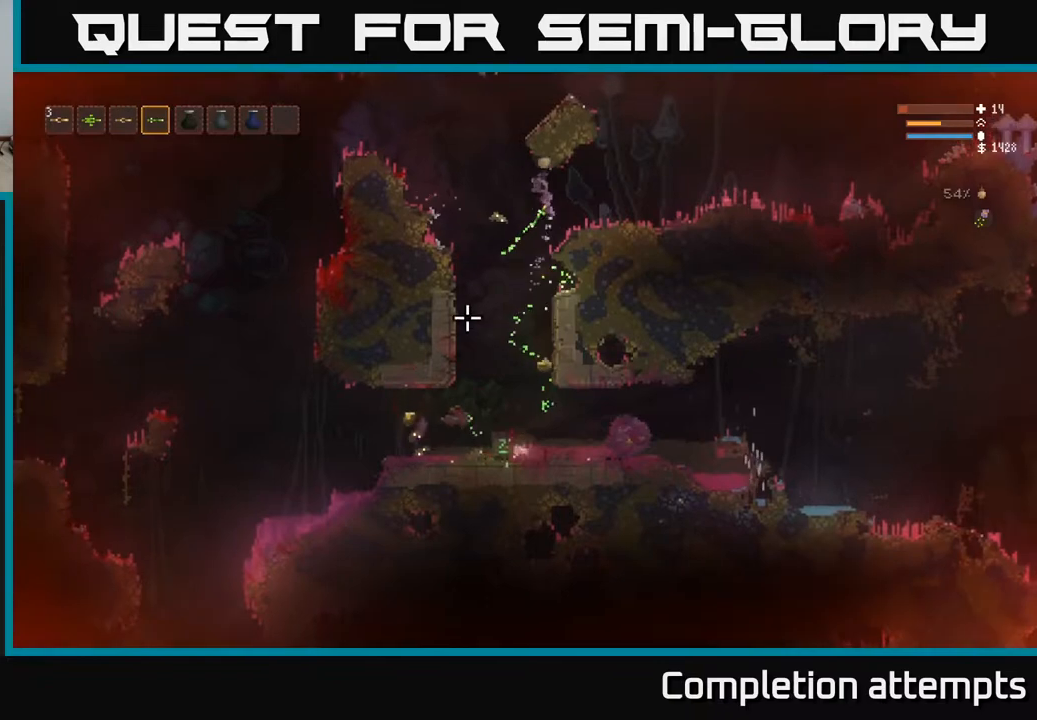
{"buttons": [], "left_stick": "right", "right_stick": "down", "events": [[17, "R2", "down"], [100, "right_stick", "down"], [167, "R2", "up"], [183, "left_stick", "up-left"], [250, "L2", "up"], [317, "left_stick", "center"], [367, "left_stick", "right"]]}
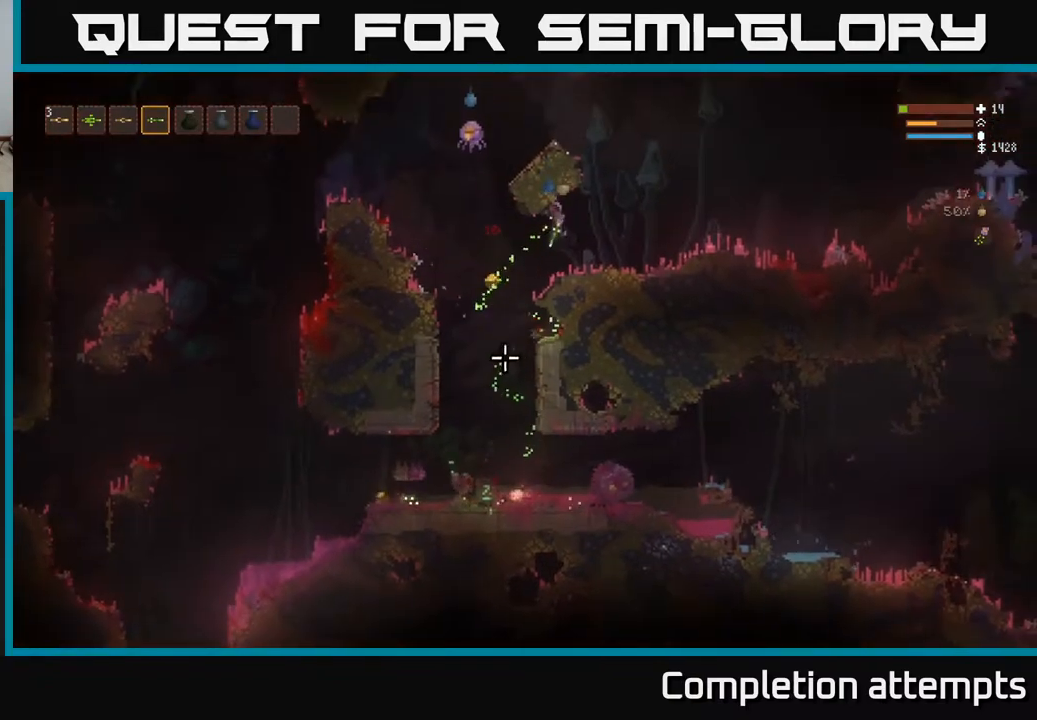
{"buttons": [], "left_stick": "left", "right_stick": "up-left", "events": [[67, "right_stick", "left"], [117, "left_stick", "center"], [200, "right_stick", "up-left"], [267, "left_stick", "left"]]}
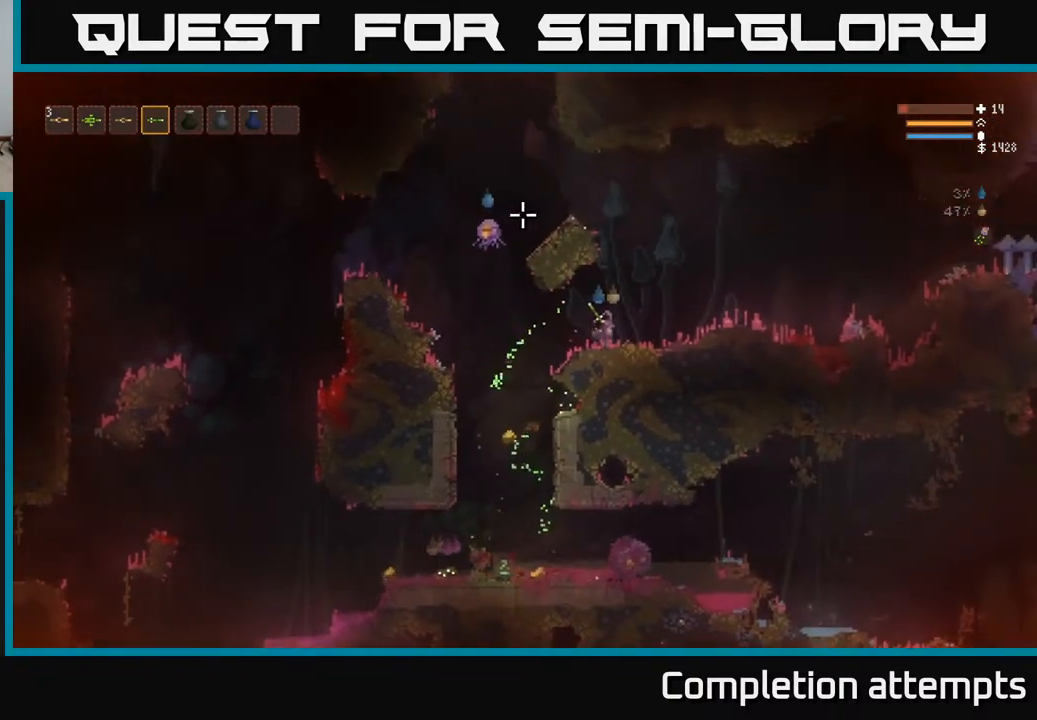
{"buttons": [], "left_stick": "right", "right_stick": "left", "events": [[67, "left_stick", "center"], [117, "left_stick", "right"], [350, "L1", "down"], [400, "right_stick", "left"], [483, "L1", "up"]]}
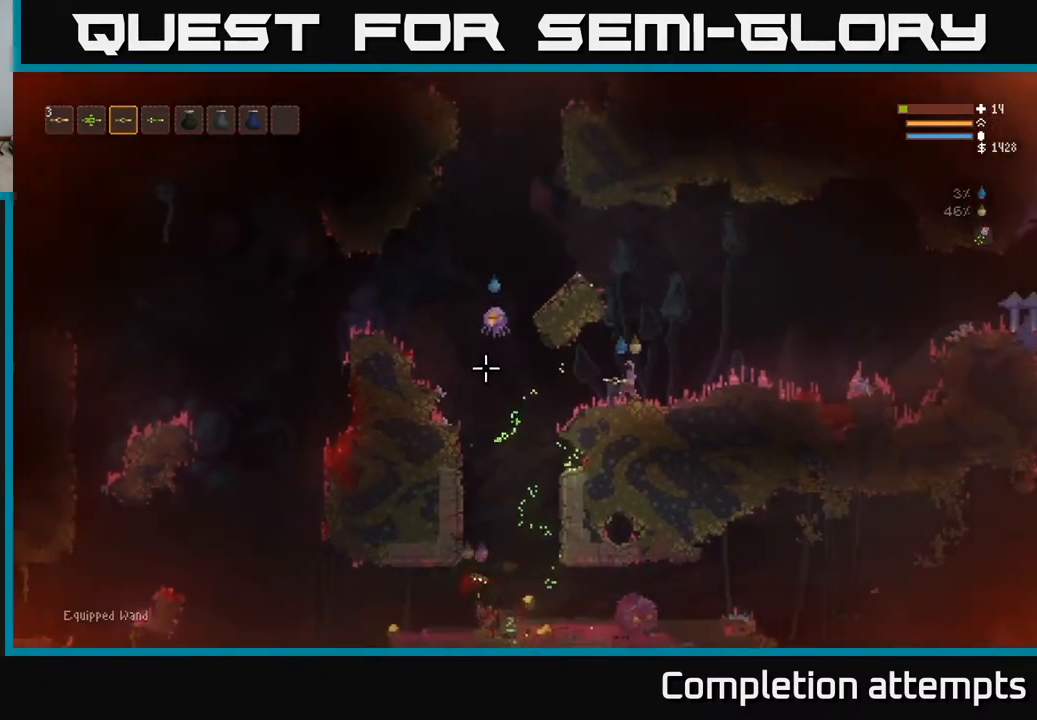
{"buttons": [], "left_stick": "right", "right_stick": "left", "events": [[83, "L2", "down"], [167, "R2", "down"], [233, "L2", "up"], [300, "R2", "up"]]}